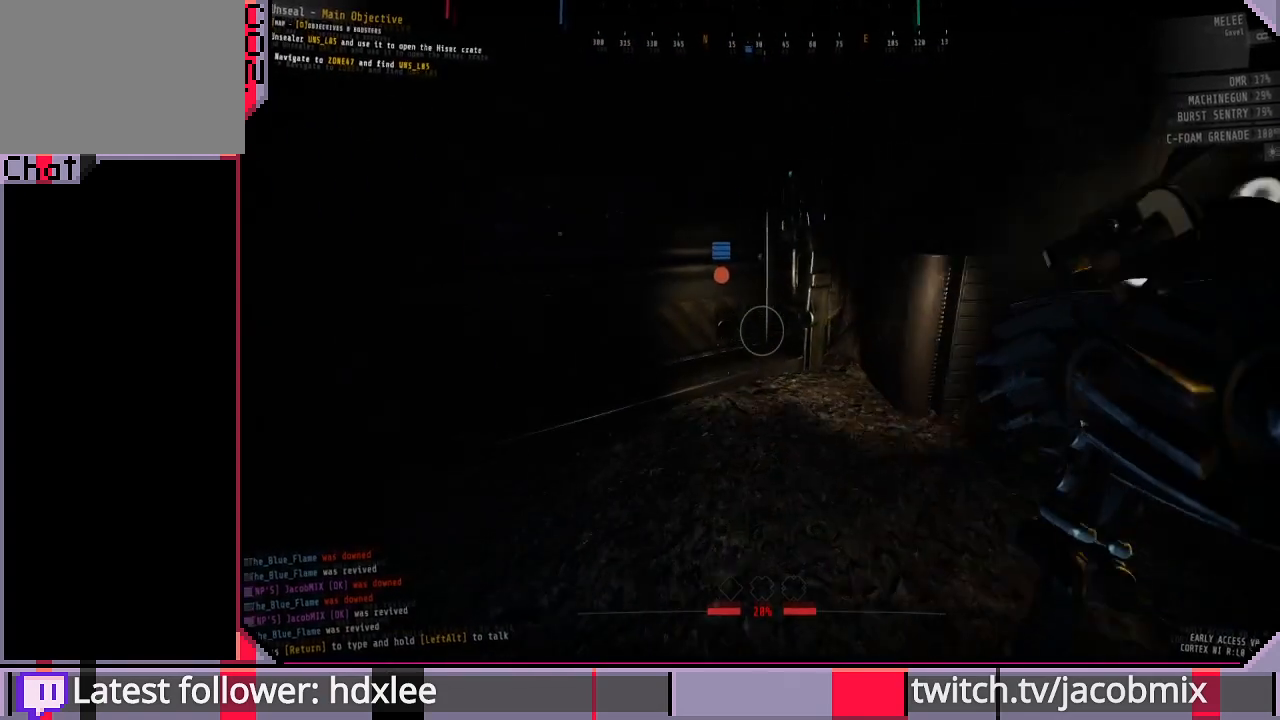
Gameplay with keyboard and mouse; each line is a JSON object with the keys and mouse buttons held at the frame after it. "events" lists presses ("down") and releases ("up") of "a", "c", "ctrl", "d", "e", "q", "r", "s", "shift", "space", "t", "tab", "w", "x", "z", "mouse_left" and "mouse_mb4" between this image and that frame as [ms after this image, input, new state], when the widget could be followed in between. "mouse_left", "mouse_mb4" = the "left", "mb4" buttons of the "mouse" list. No other keys are recorded. Mouse movement is not recorded. Not read: f mouse_wheel.
{"keys": [], "mouse": [], "events": []}
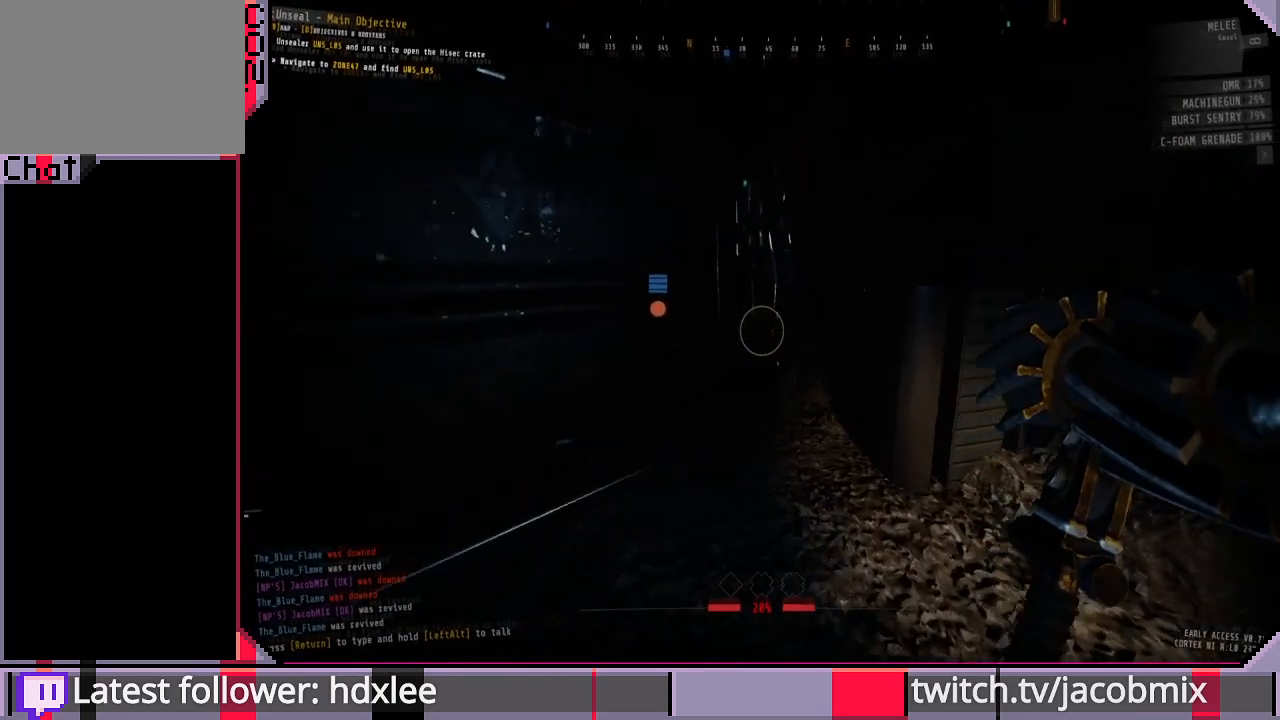
{"keys": ["d"], "mouse": ["left"], "events": [[33, "w", "down"], [233, "mouse_left", "down"], [267, "w", "up"], [400, "d", "down"]]}
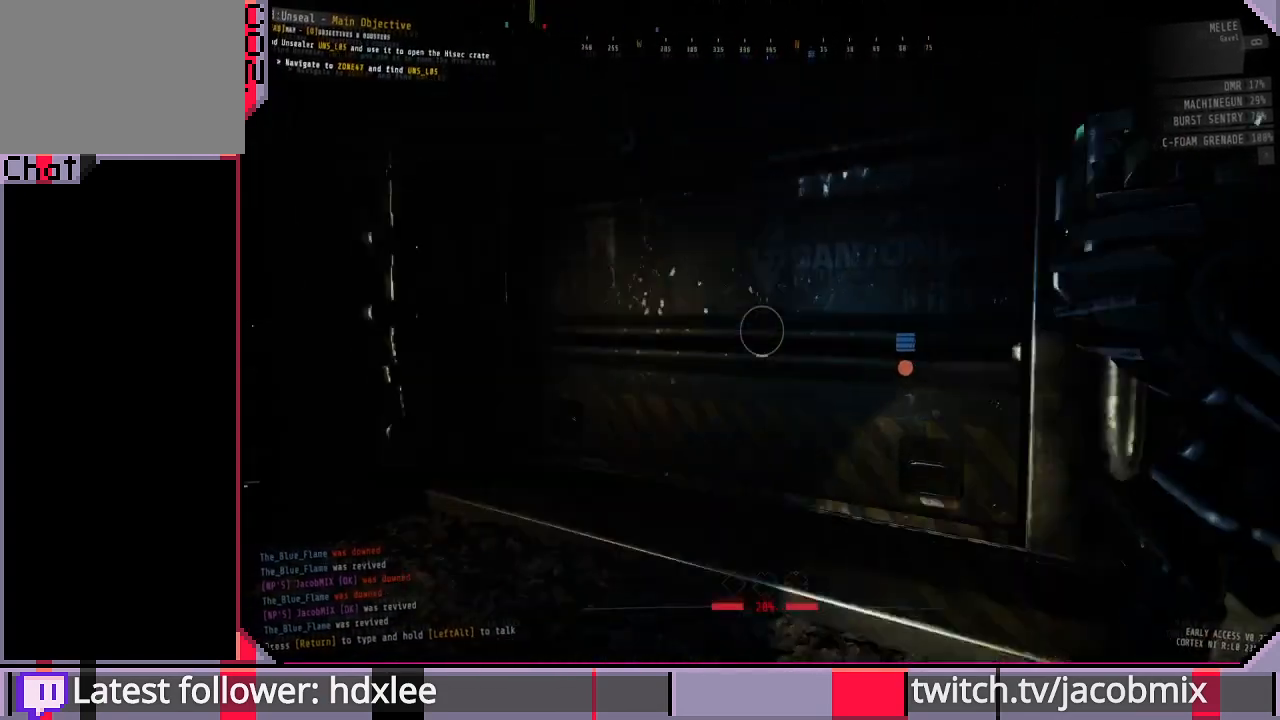
{"keys": [], "mouse": ["left"], "events": [[233, "d", "up"]]}
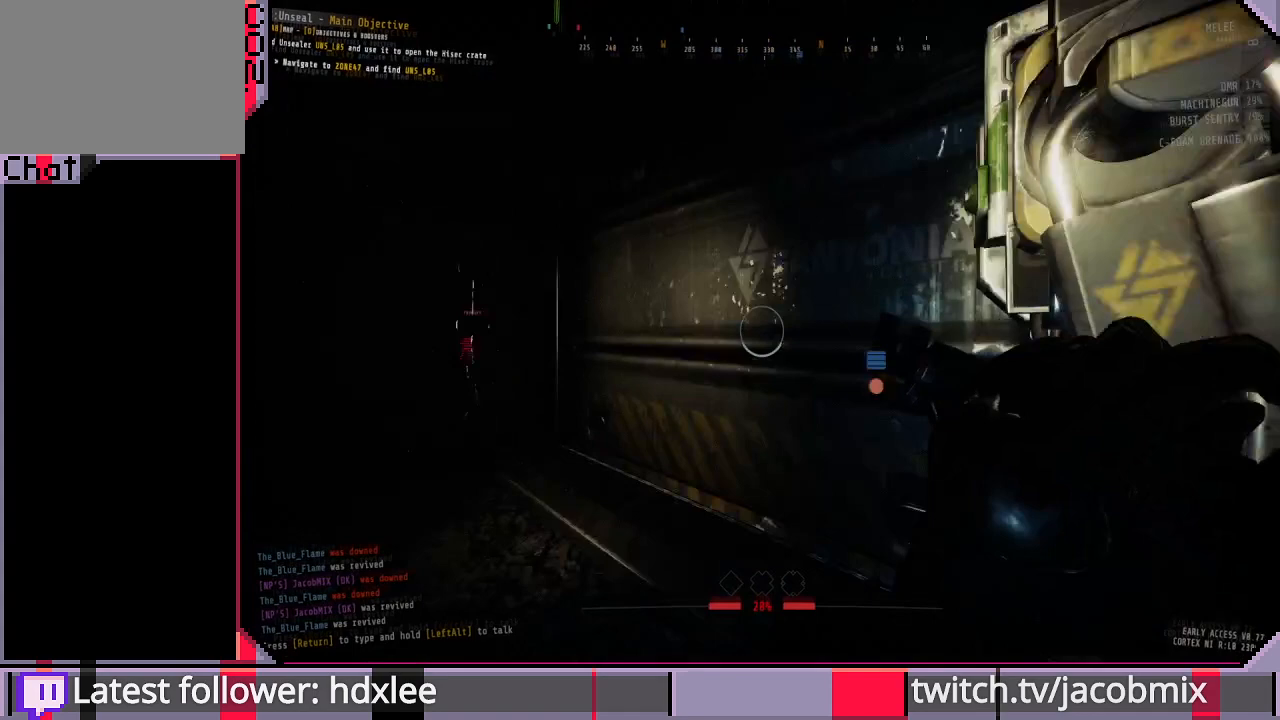
{"keys": [], "mouse": ["left"], "events": []}
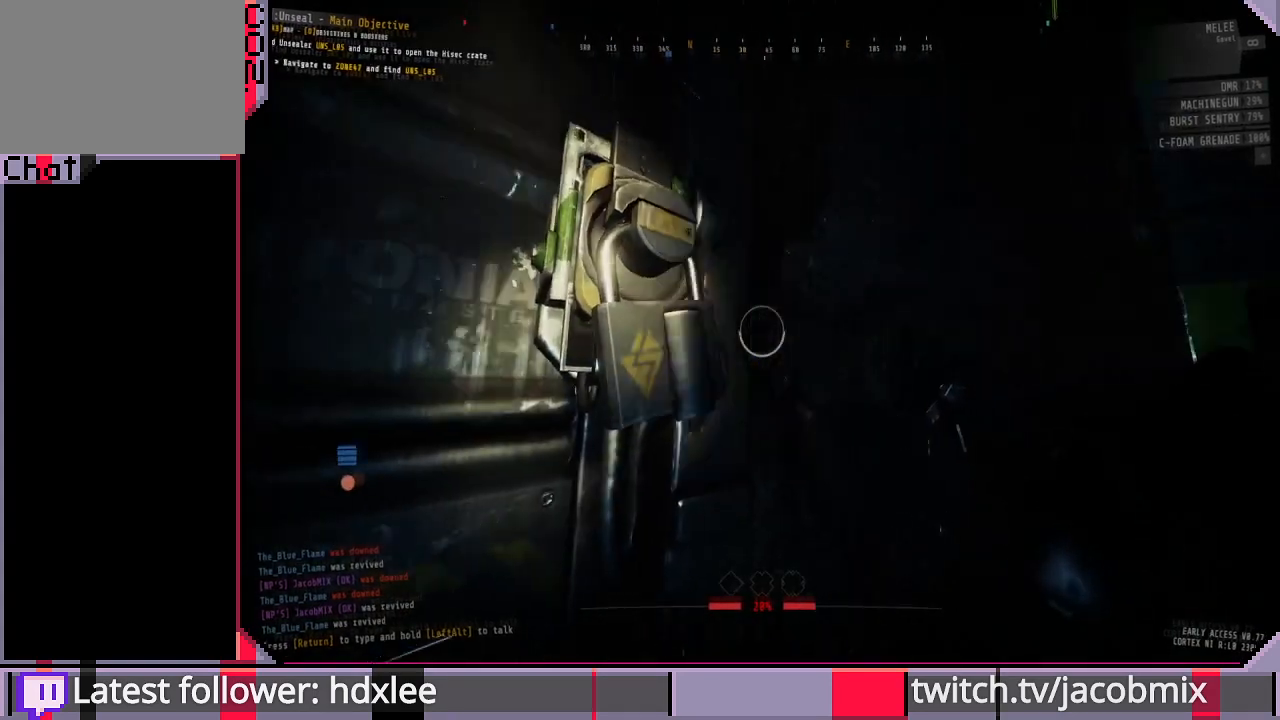
{"keys": [], "mouse": ["left"], "events": []}
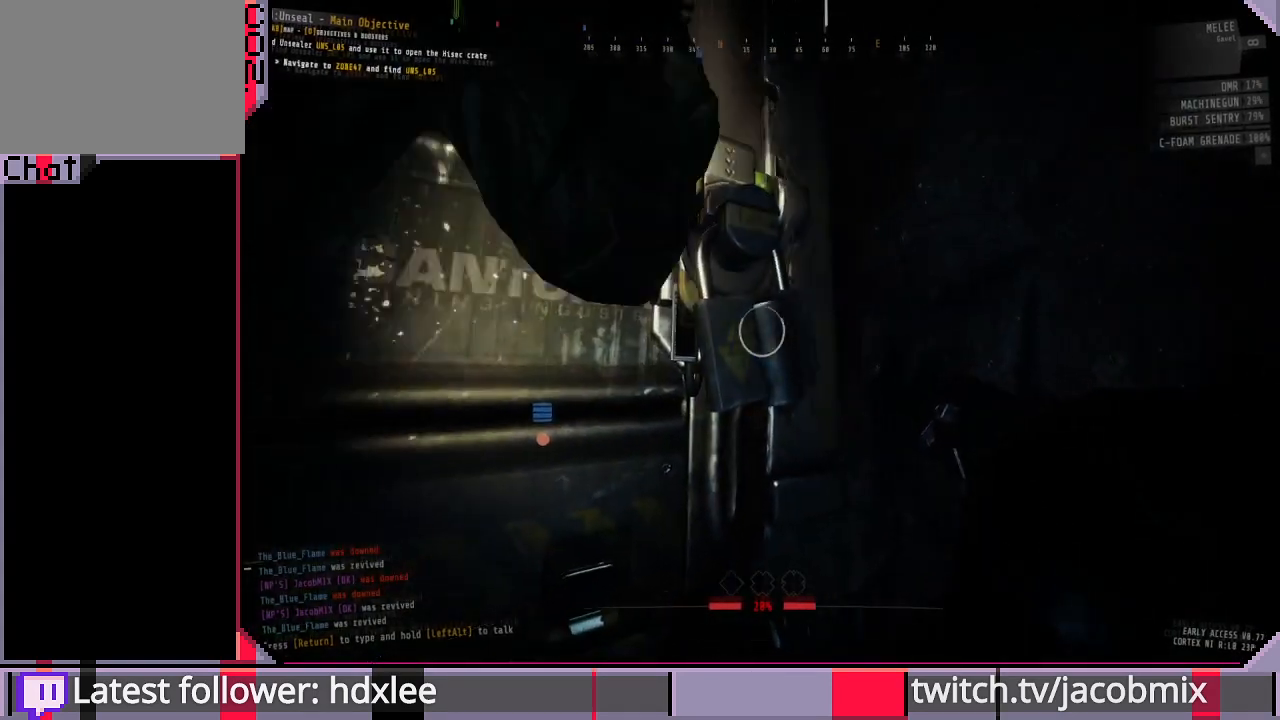
{"keys": [], "mouse": [], "events": [[433, "mouse_left", "up"]]}
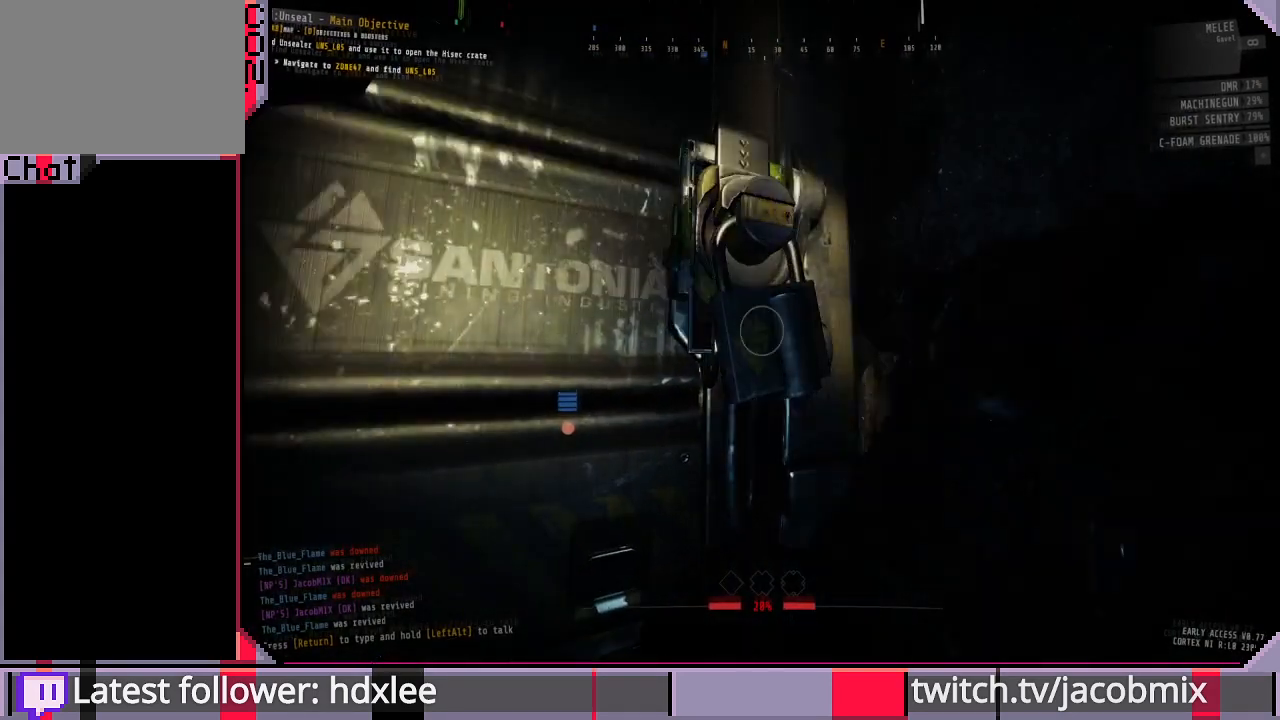
{"keys": [], "mouse": [], "events": []}
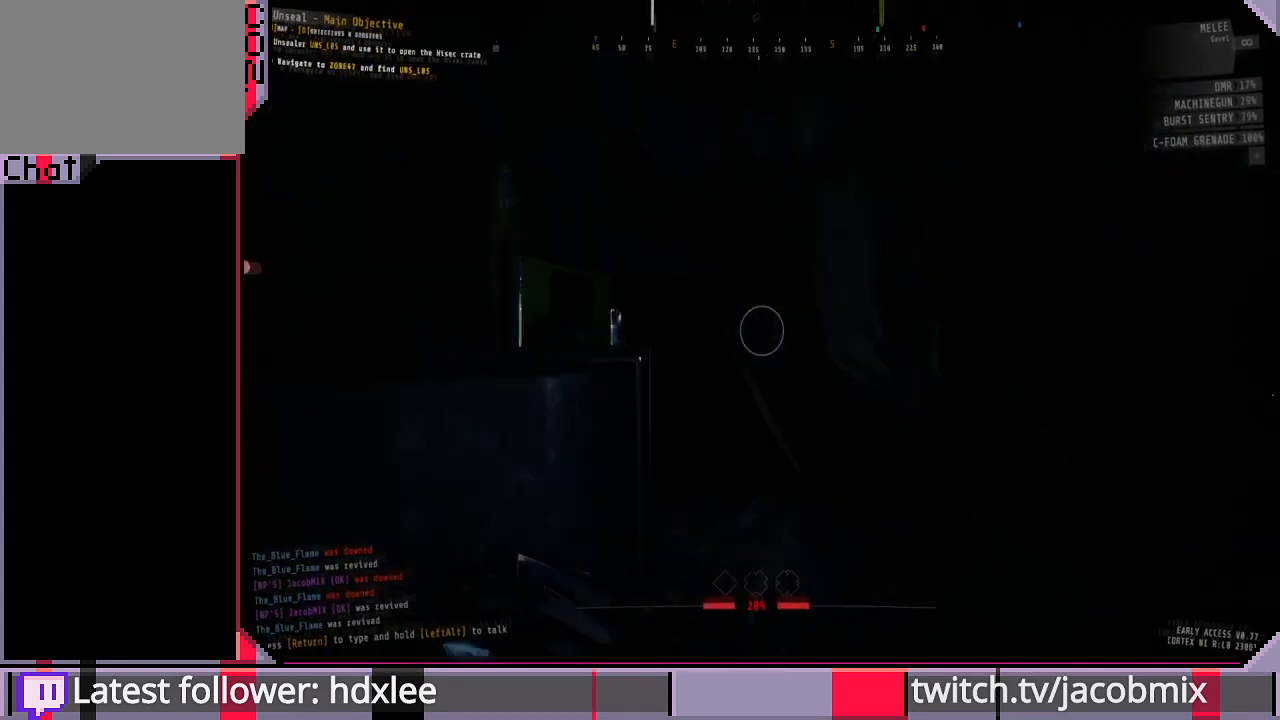
{"keys": [], "mouse": [], "events": [[167, "d", "down"], [233, "d", "up"]]}
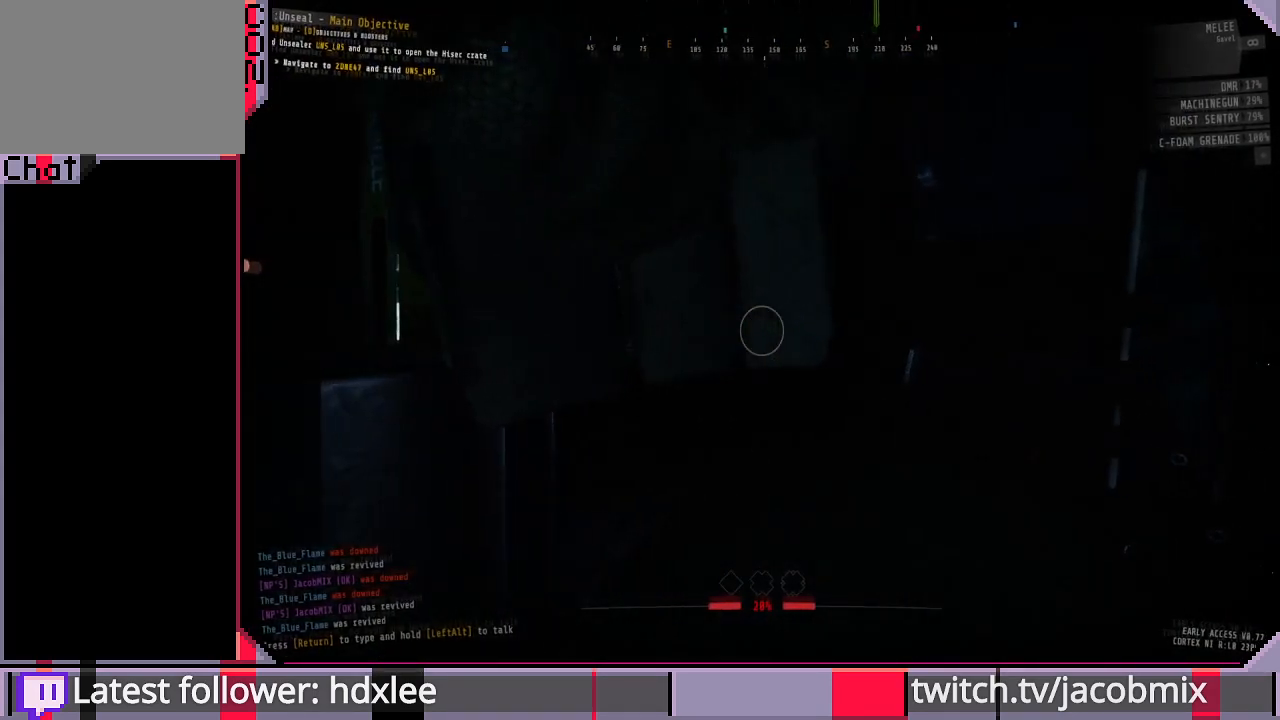
{"keys": [], "mouse": [], "events": [[200, "d", "down"], [233, "w", "down"], [333, "d", "up"], [333, "w", "up"]]}
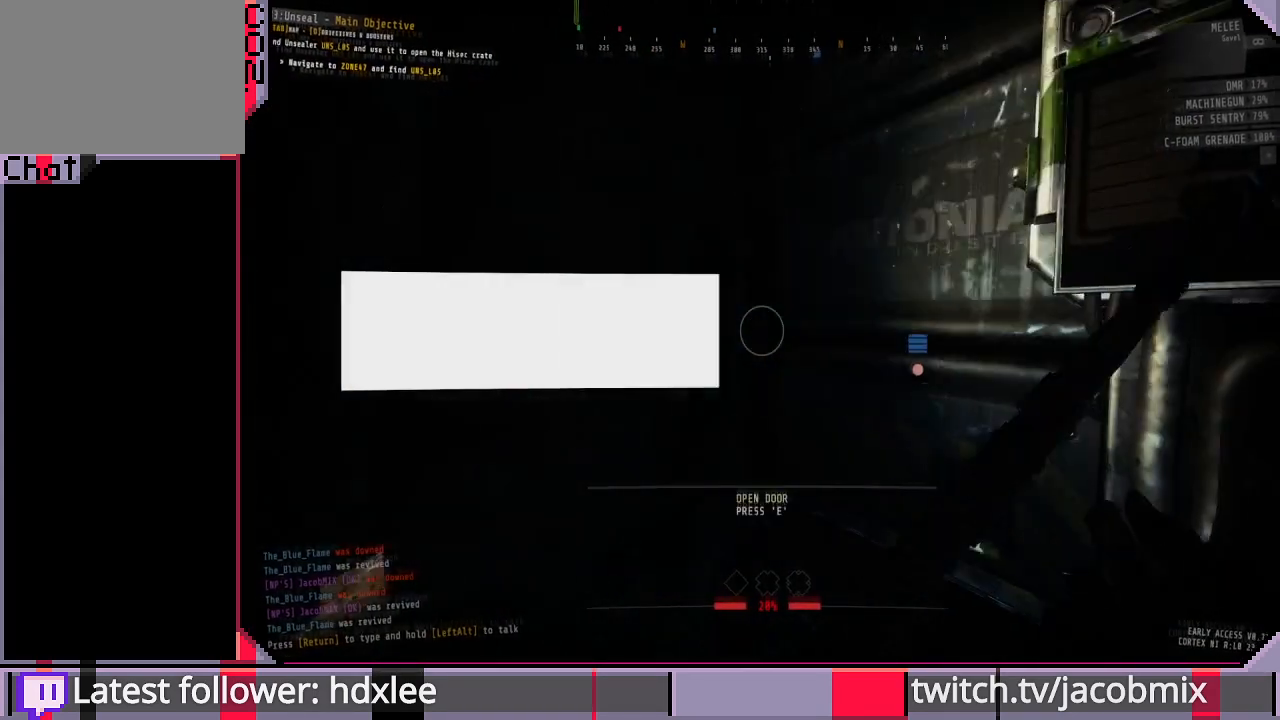
{"keys": ["e"], "mouse": [], "events": [[433, "e", "down"]]}
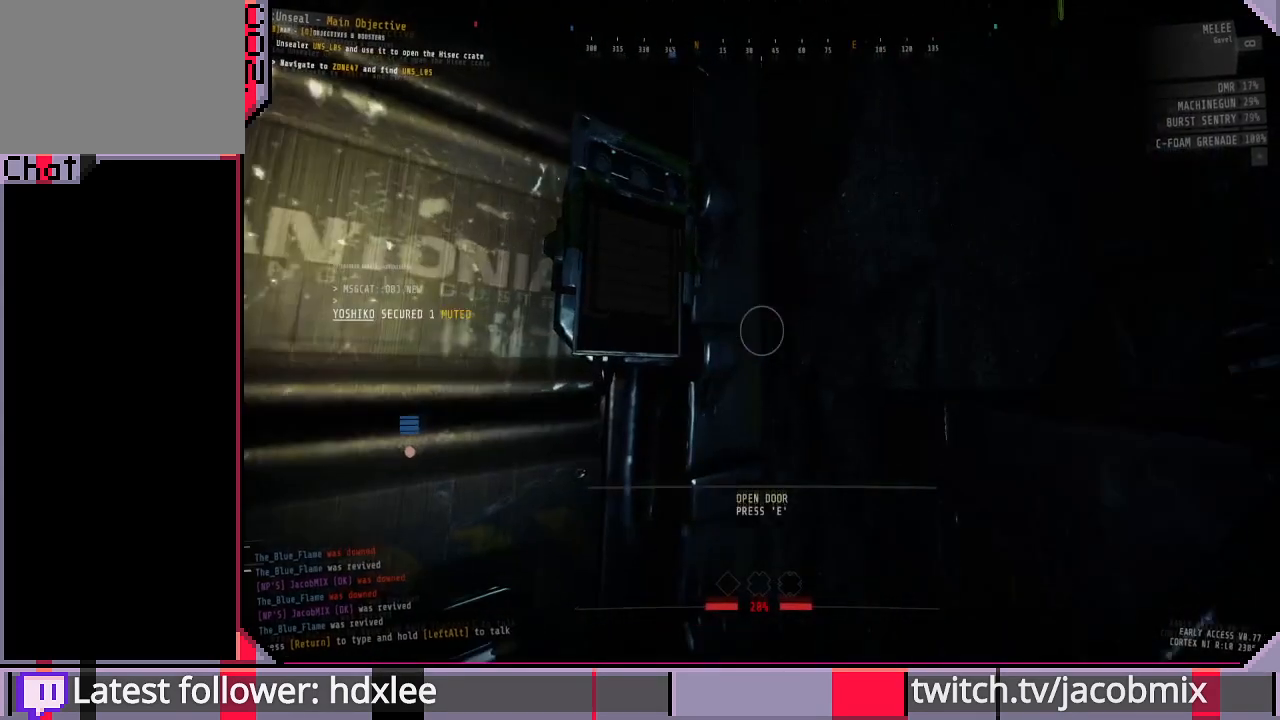
{"keys": [], "mouse": [], "events": [[67, "e", "up"]]}
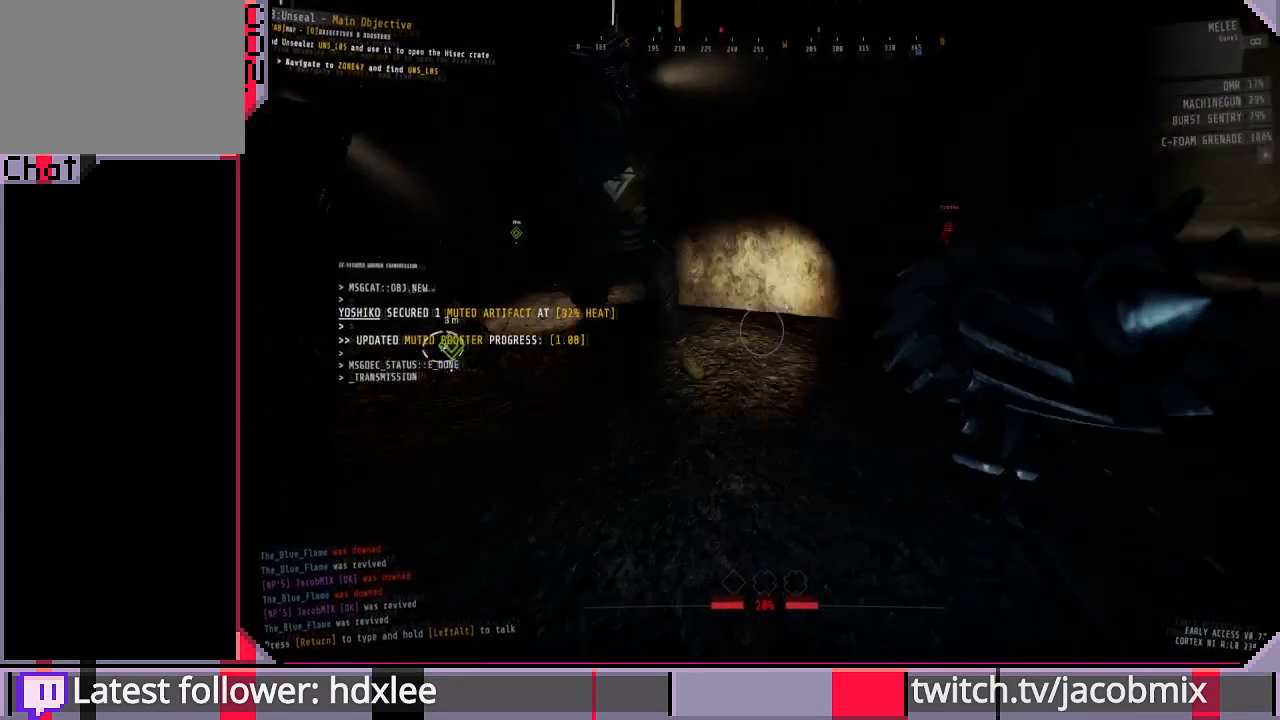
{"keys": ["w"], "mouse": [], "events": [[467, "w", "down"]]}
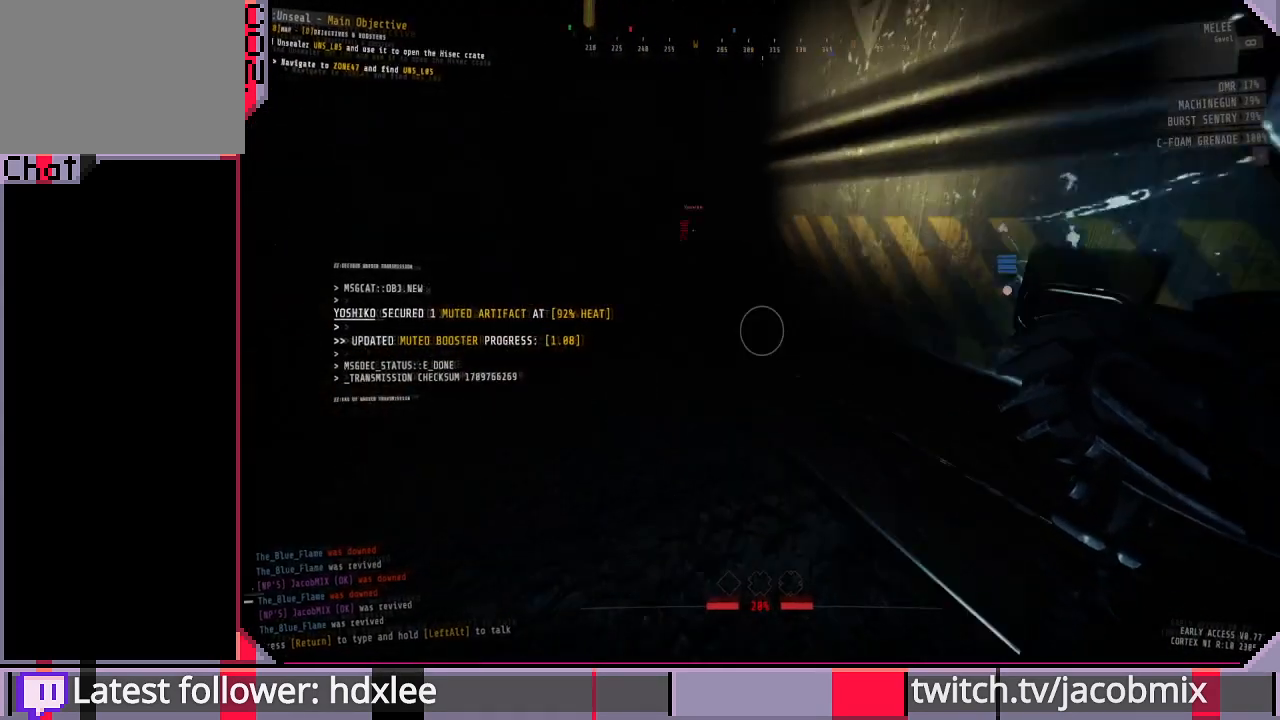
{"keys": ["w"], "mouse": [], "events": [[233, "a", "down"], [333, "a", "up"]]}
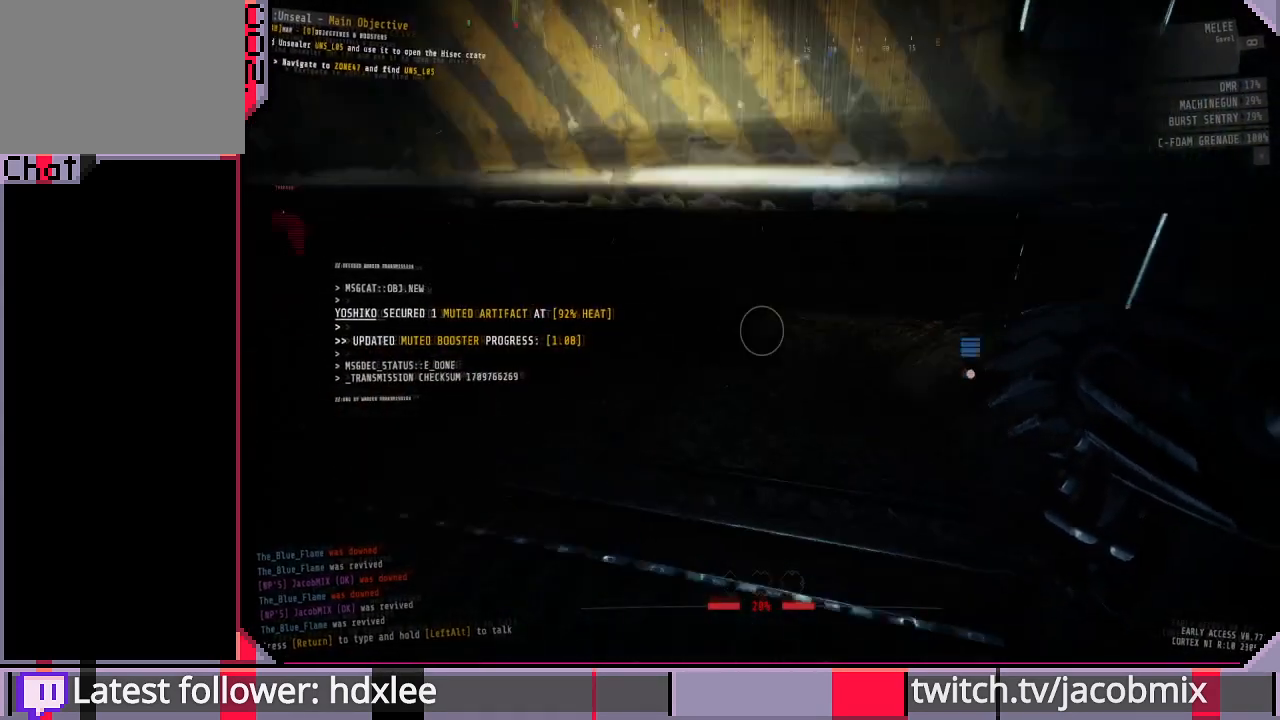
{"keys": ["d", "w"], "mouse": [], "events": [[67, "w", "up"], [300, "d", "down"], [333, "w", "down"]]}
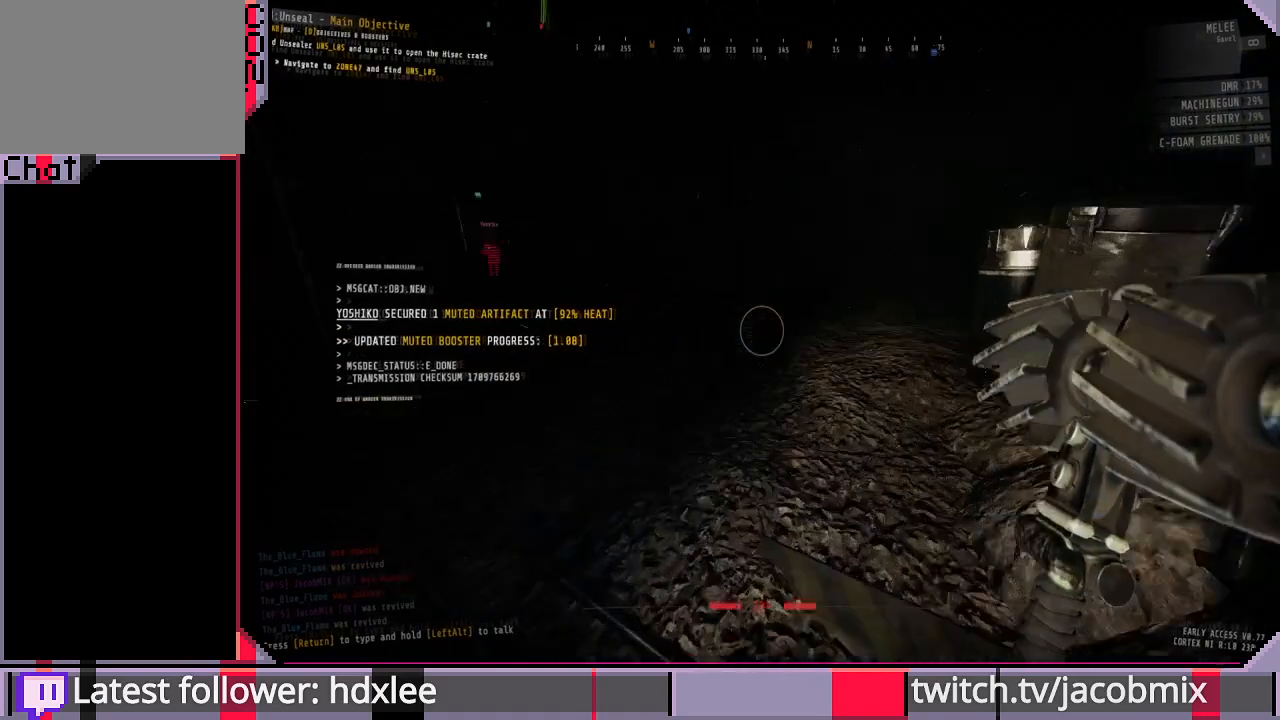
{"keys": ["d", "w"], "mouse": [], "events": []}
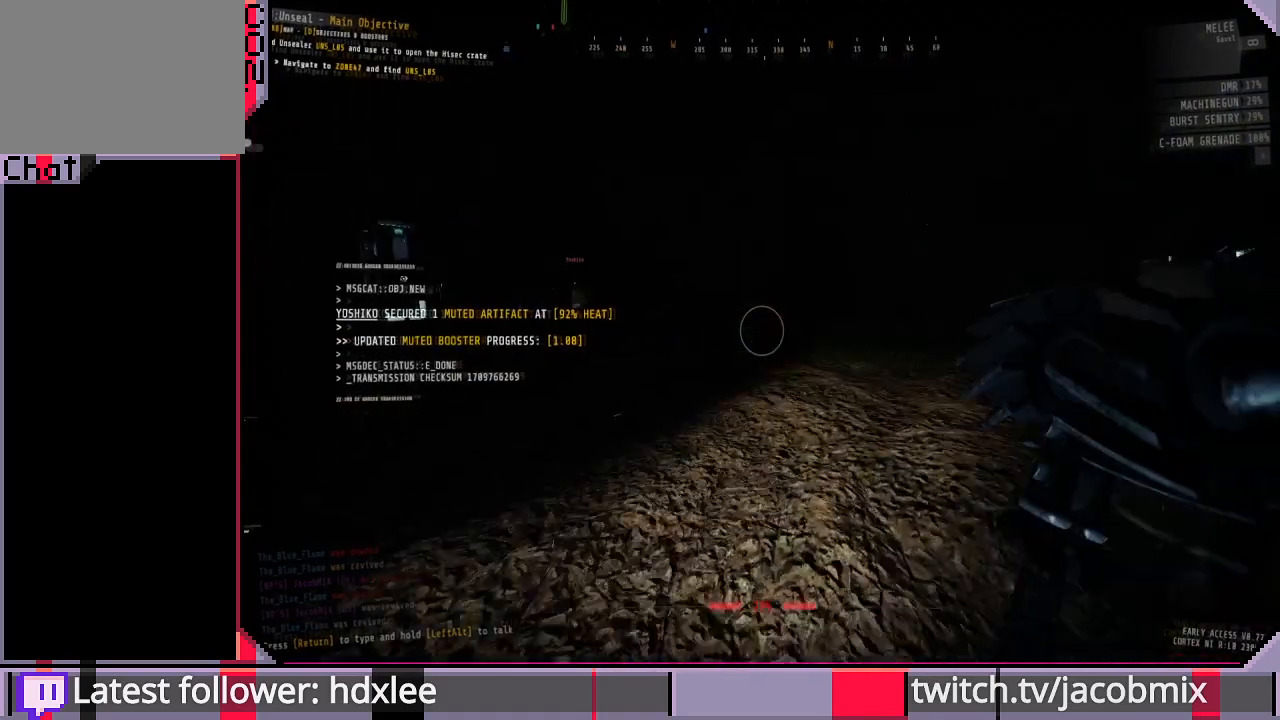
{"keys": ["w"], "mouse": [], "events": [[100, "d", "up"]]}
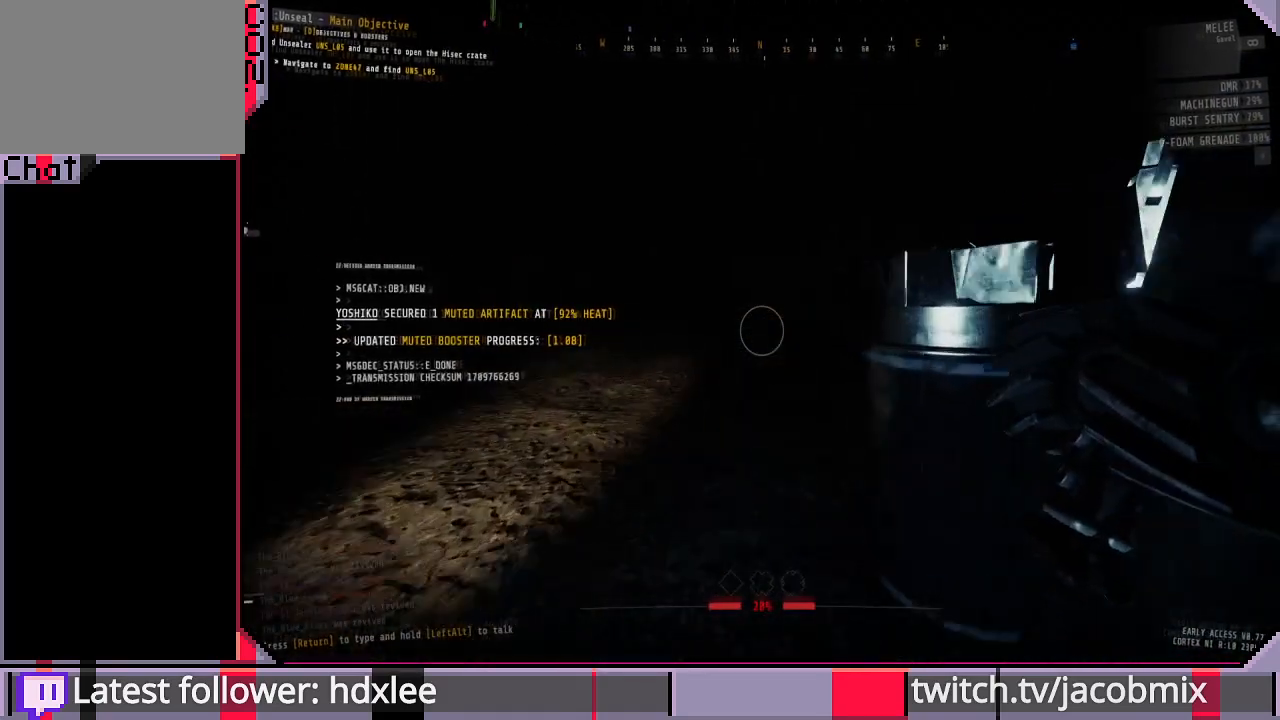
{"keys": ["w"], "mouse": [], "events": [[200, "d", "down"], [267, "d", "up"]]}
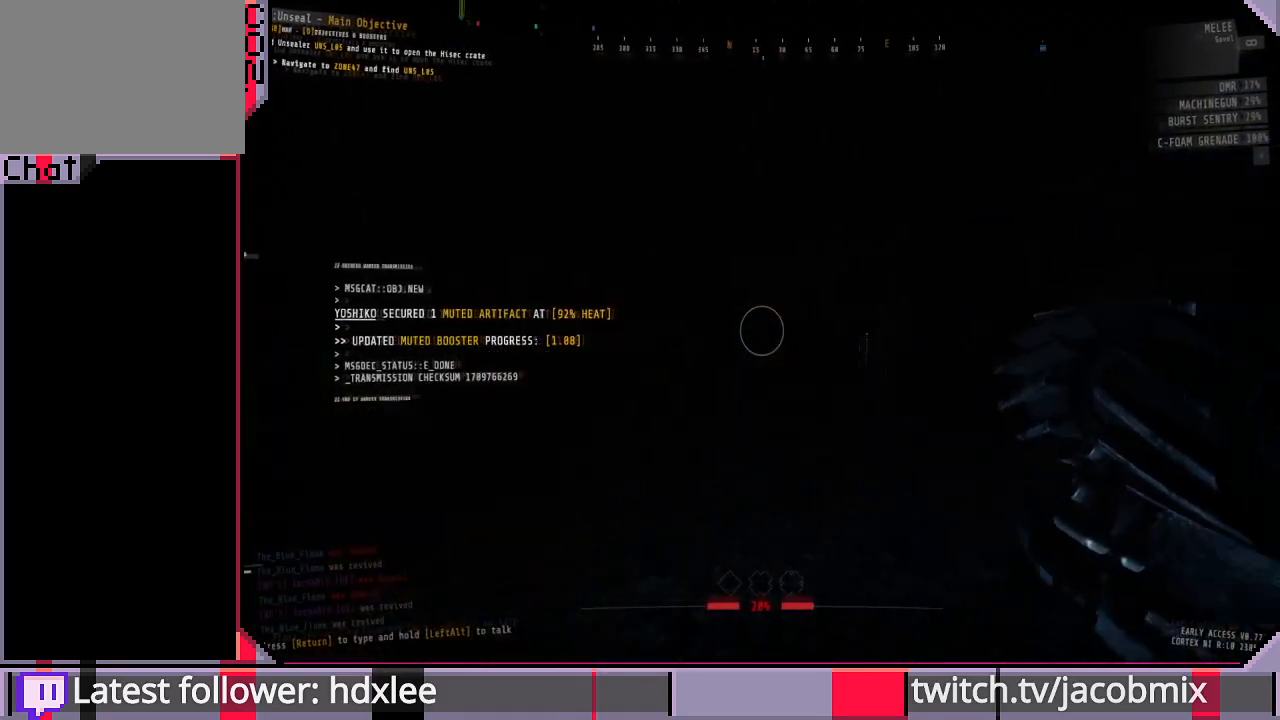
{"keys": ["a", "w"], "mouse": [], "events": [[200, "w", "up"], [433, "w", "down"], [467, "a", "down"]]}
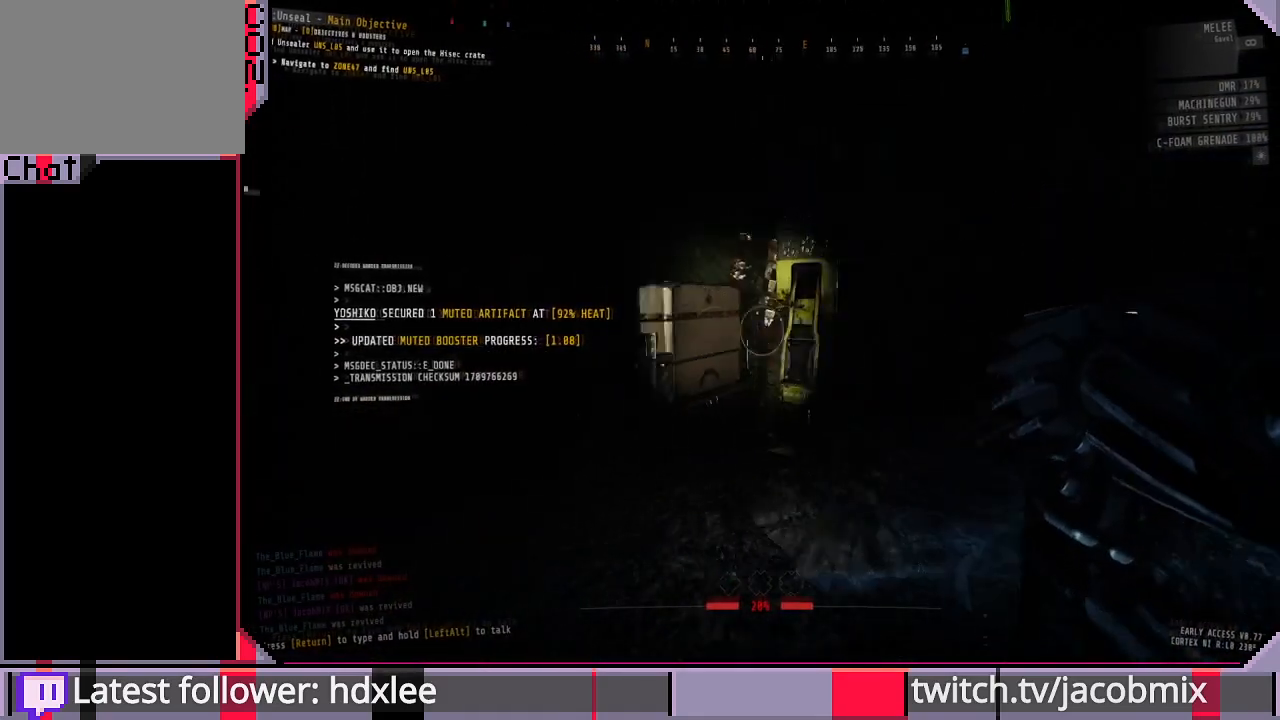
{"keys": ["w"], "mouse": [], "events": [[500, "a", "up"]]}
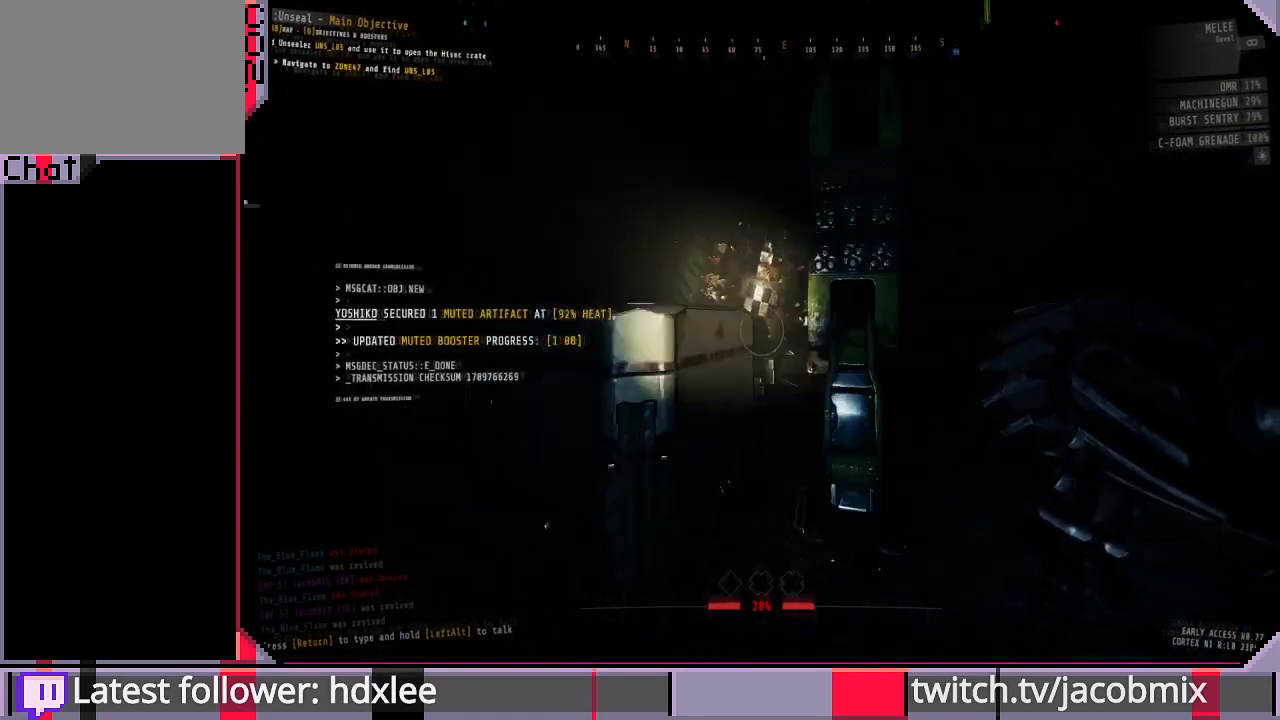
{"keys": ["w"], "mouse": [], "events": [[200, "a", "down"], [300, "a", "up"]]}
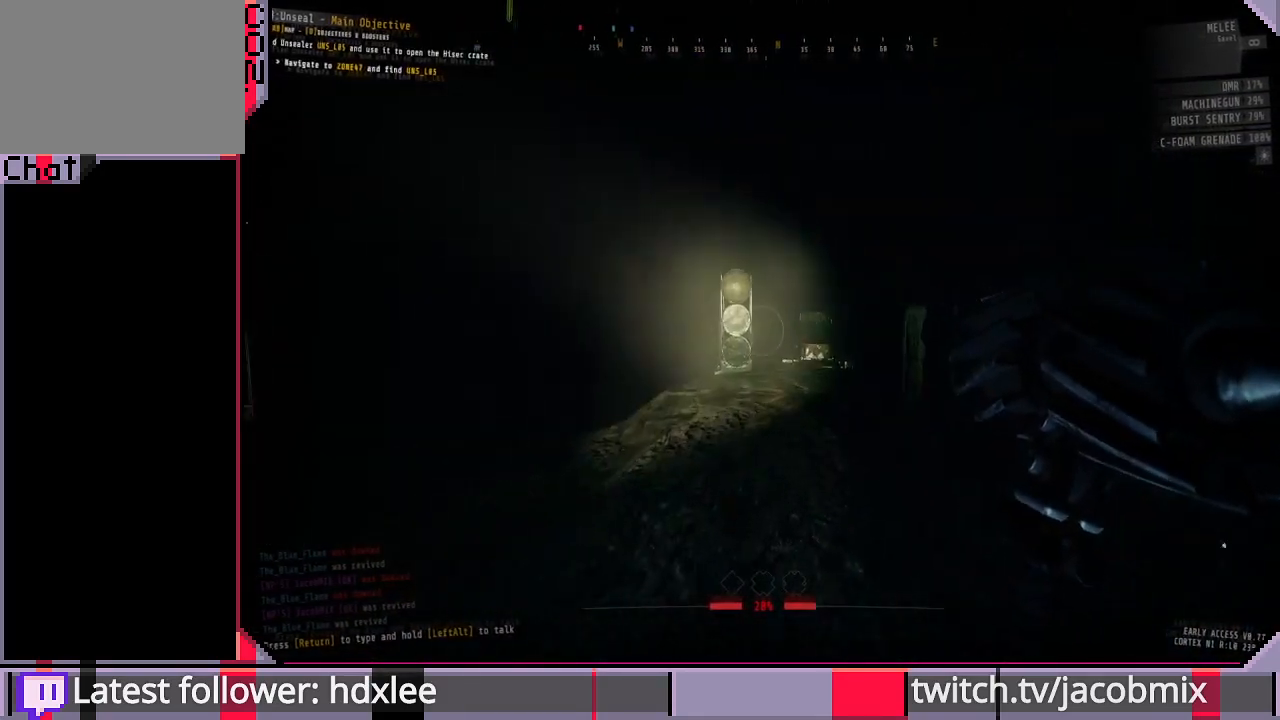
{"keys": ["a", "w"], "mouse": [], "events": [[133, "a", "down"]]}
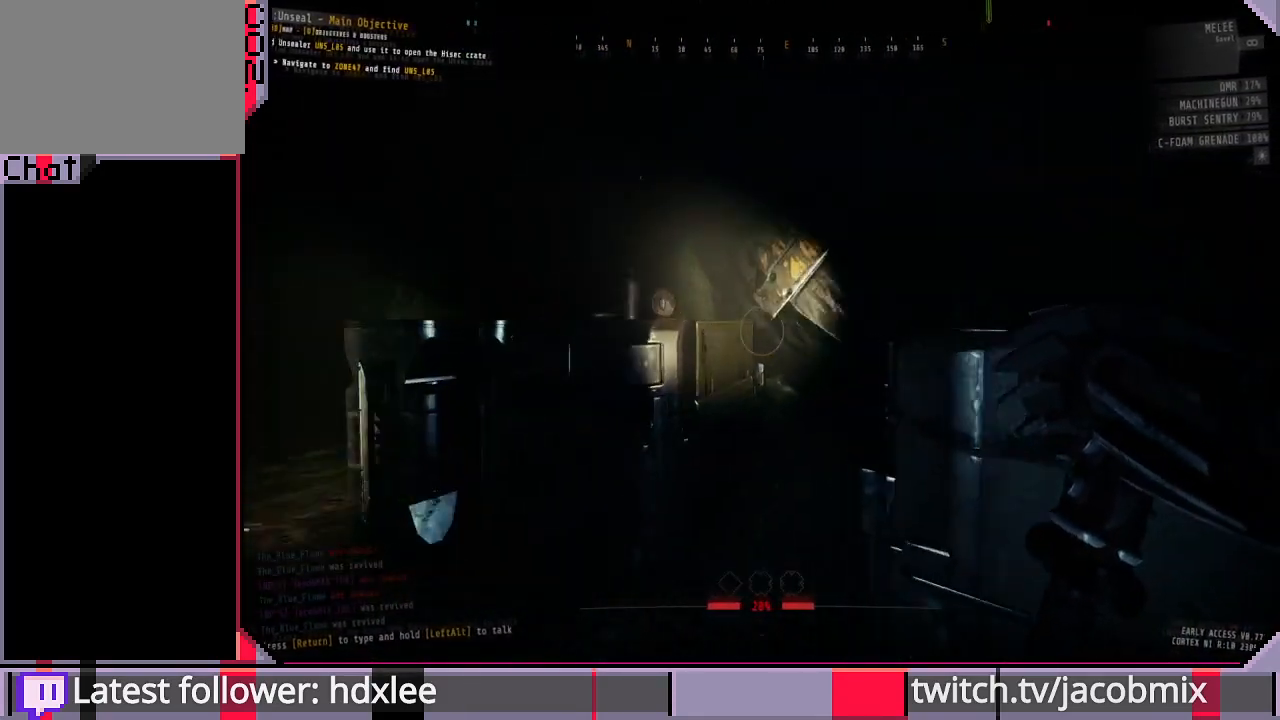
{"keys": ["w"], "mouse": [], "events": [[100, "w", "up"], [333, "a", "up"], [333, "w", "down"]]}
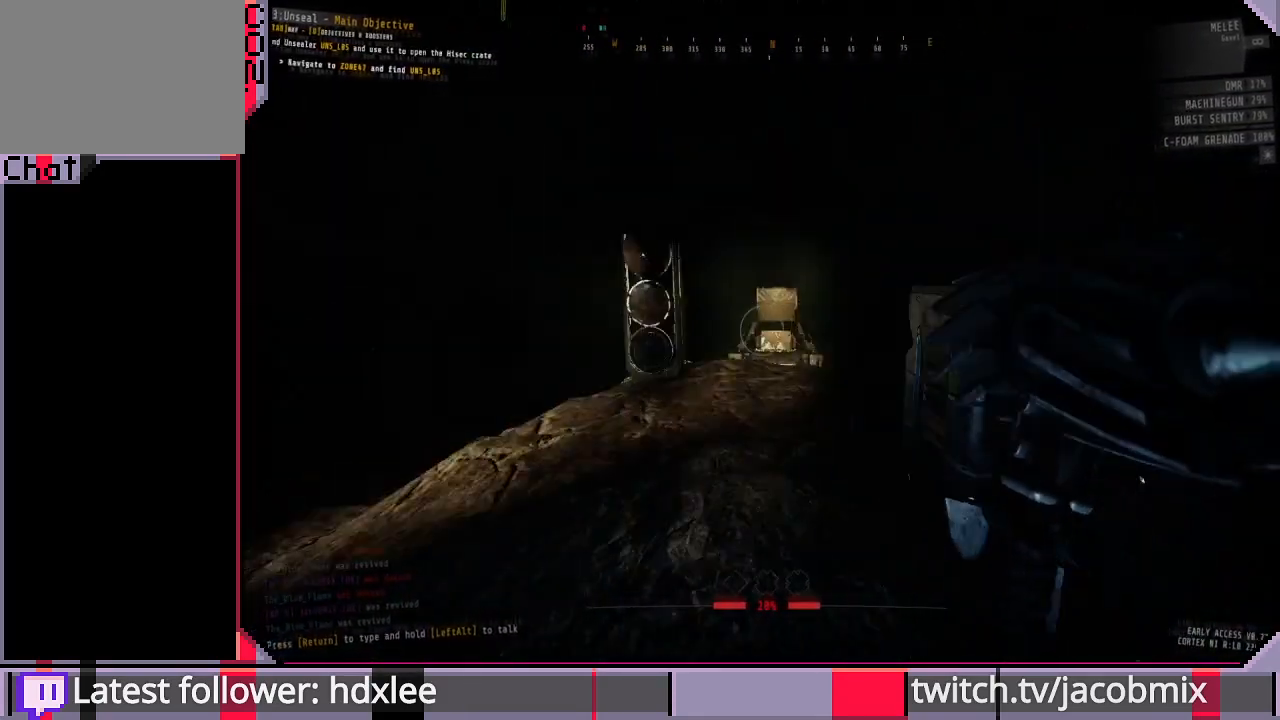
{"keys": ["d", "w"], "mouse": [], "events": [[500, "d", "down"]]}
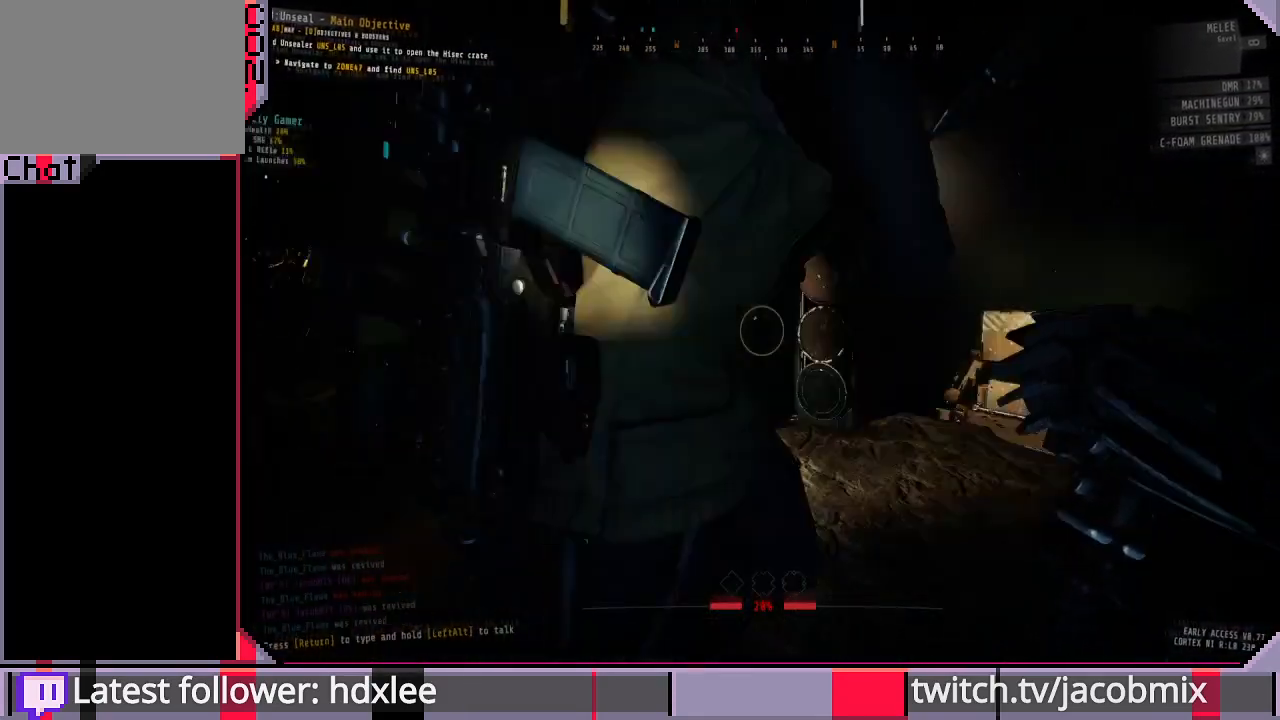
{"keys": ["d"], "mouse": [], "events": [[33, "w", "up"]]}
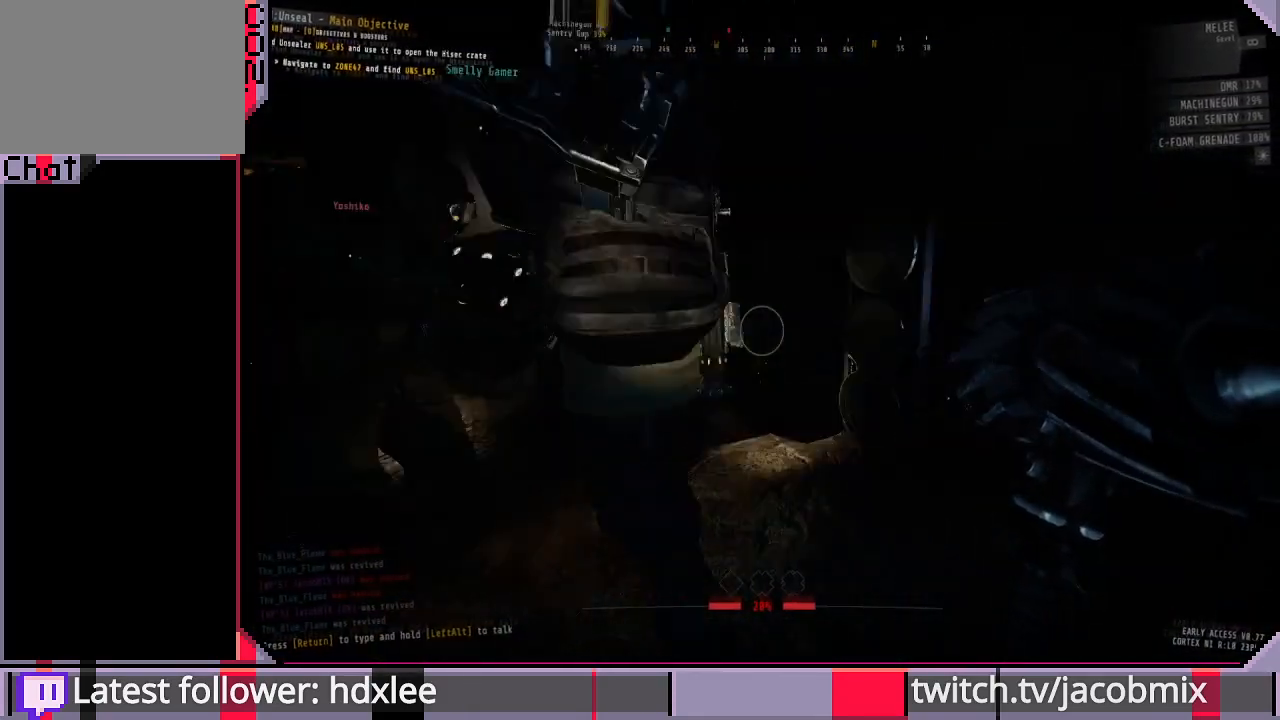
{"keys": ["w"], "mouse": [], "events": [[33, "w", "down"], [467, "d", "up"]]}
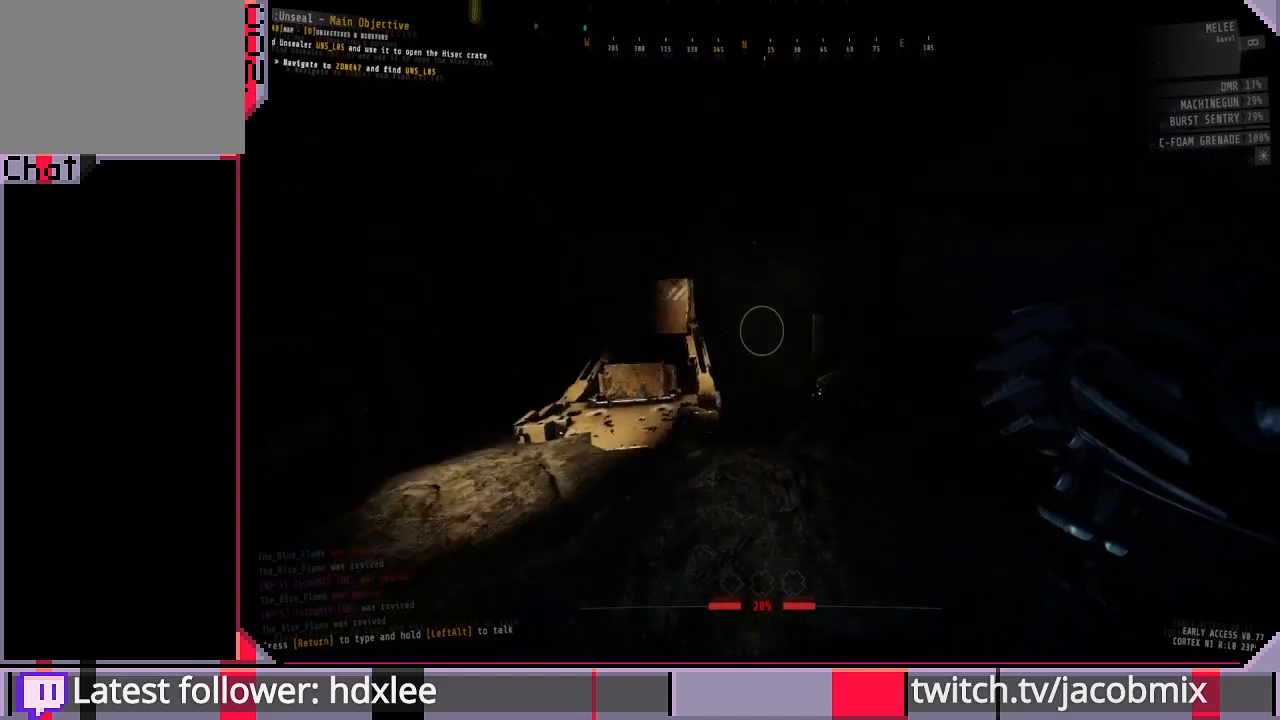
{"keys": ["d", "w"], "mouse": [], "events": [[300, "d", "down"]]}
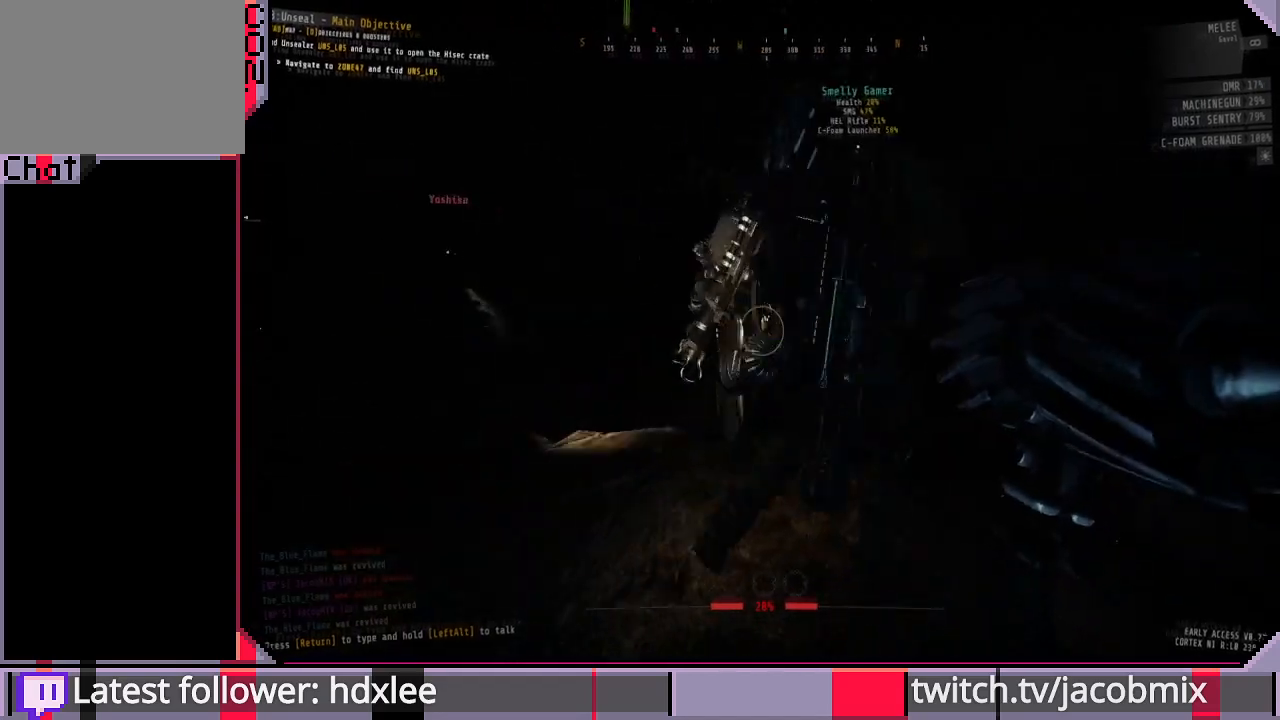
{"keys": ["d"], "mouse": [], "events": [[400, "w", "up"]]}
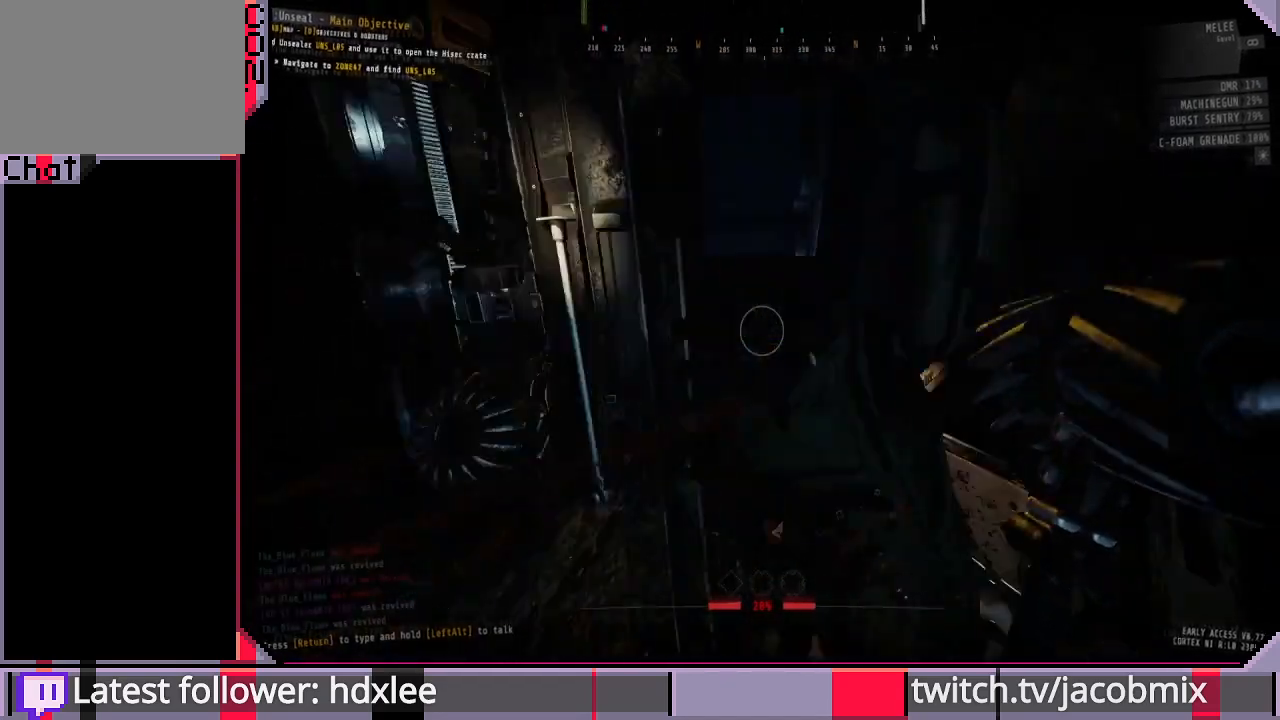
{"keys": ["w"], "mouse": [], "events": [[233, "d", "up"], [400, "w", "down"]]}
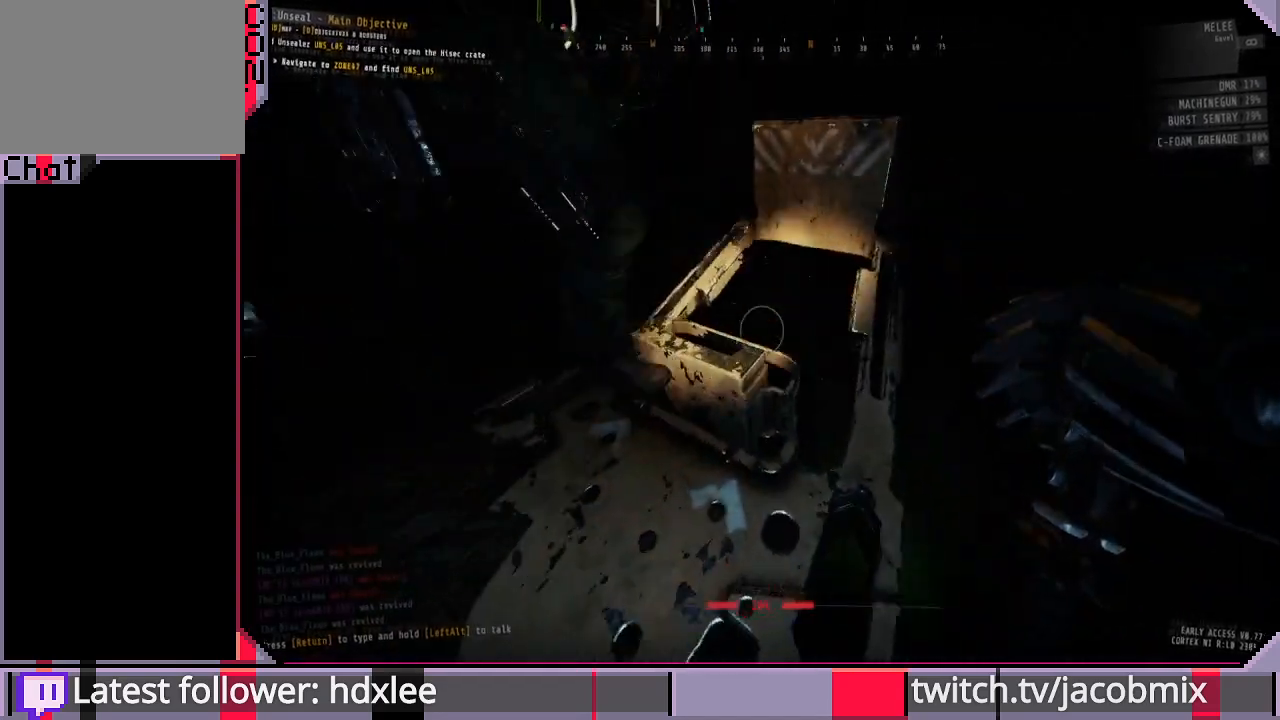
{"keys": [], "mouse": [], "events": [[67, "w", "up"], [233, "e", "down"], [333, "w", "down"], [367, "e", "up"], [433, "w", "up"]]}